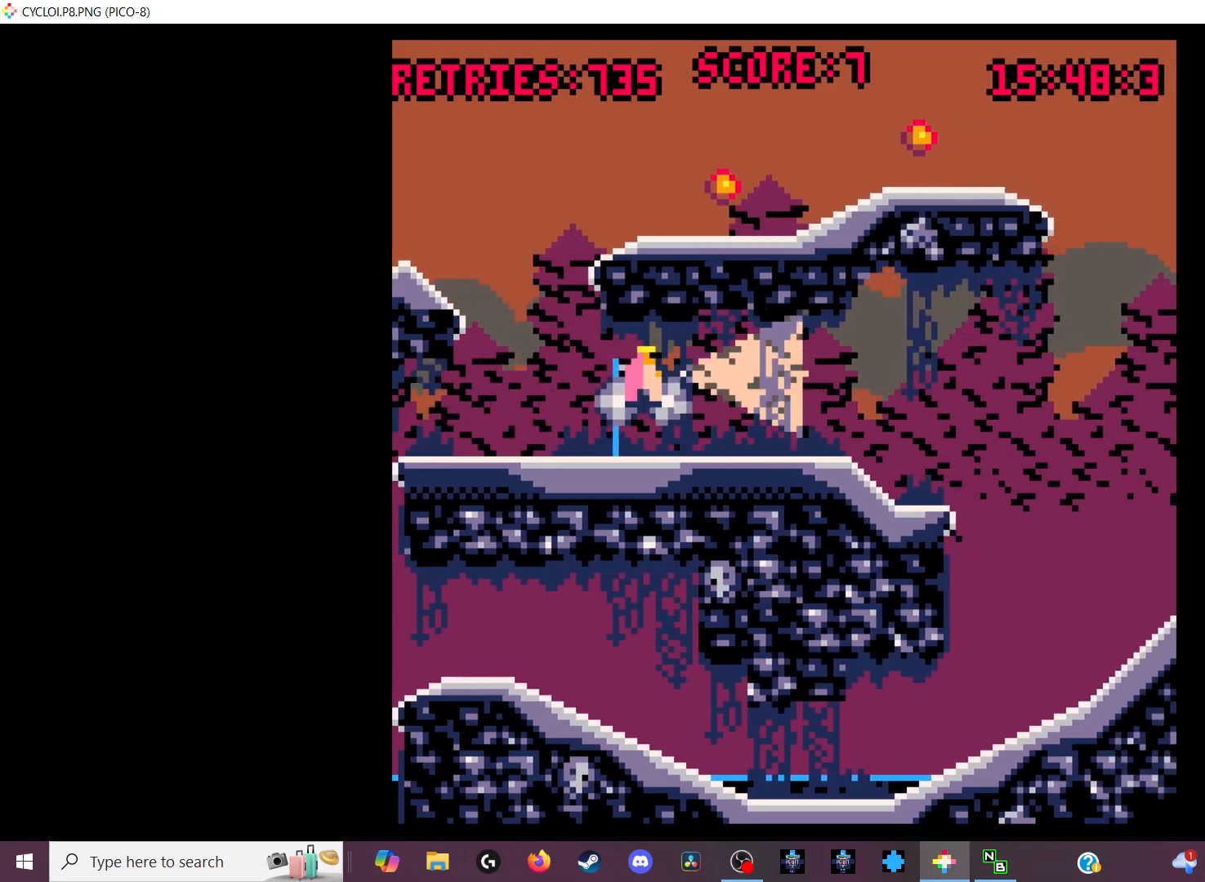
Gameplay with keyboard; each line is a JSON object with the keys held at the frame after it. "events" lists presses ("down") and releases ("up") of "down", "left", "right", "up", "x" and "z" between this image and that frame as [ms after this image, input, new state], when the widget could be followed in between. No other keys are recorded. Mouse input is not recorded.
{"keys": [], "events": []}
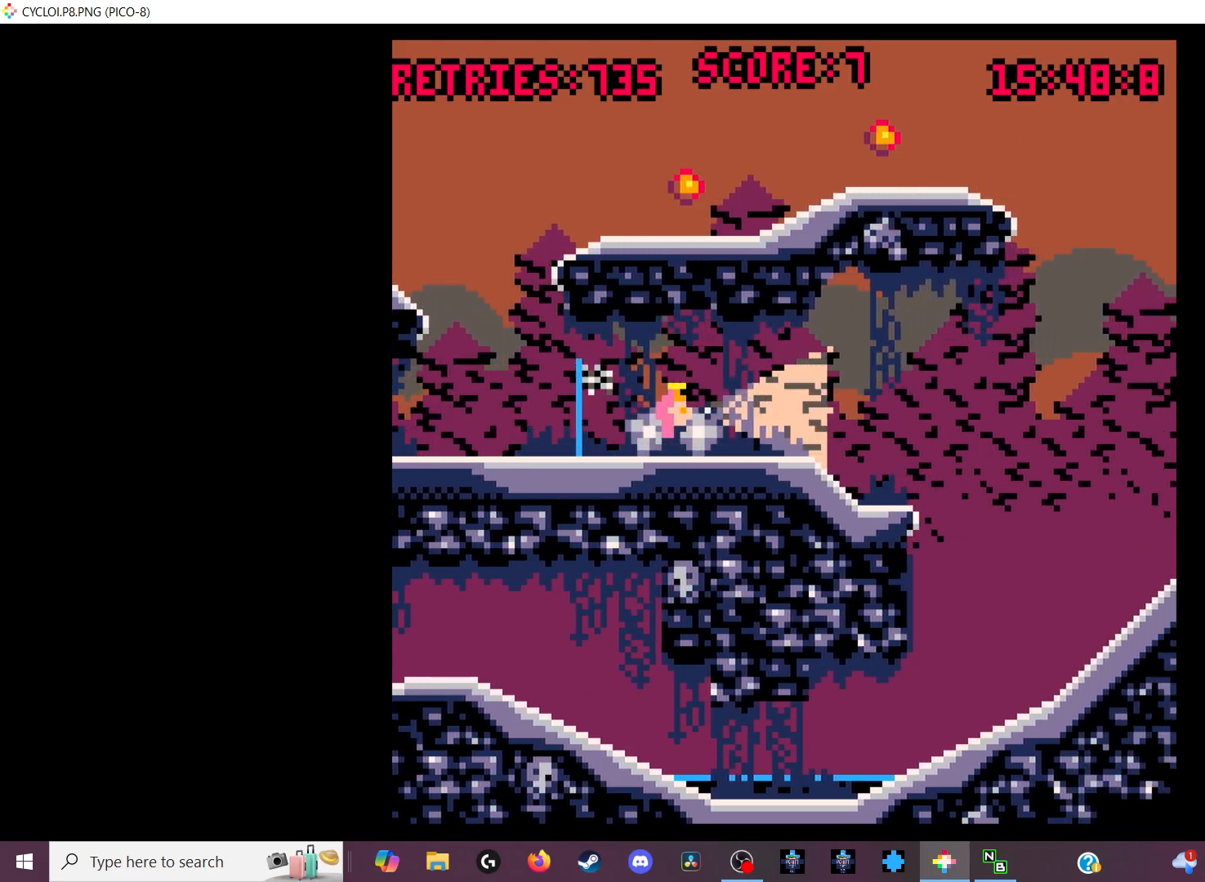
{"keys": [], "events": [[67, "z", "down"], [133, "z", "up"]]}
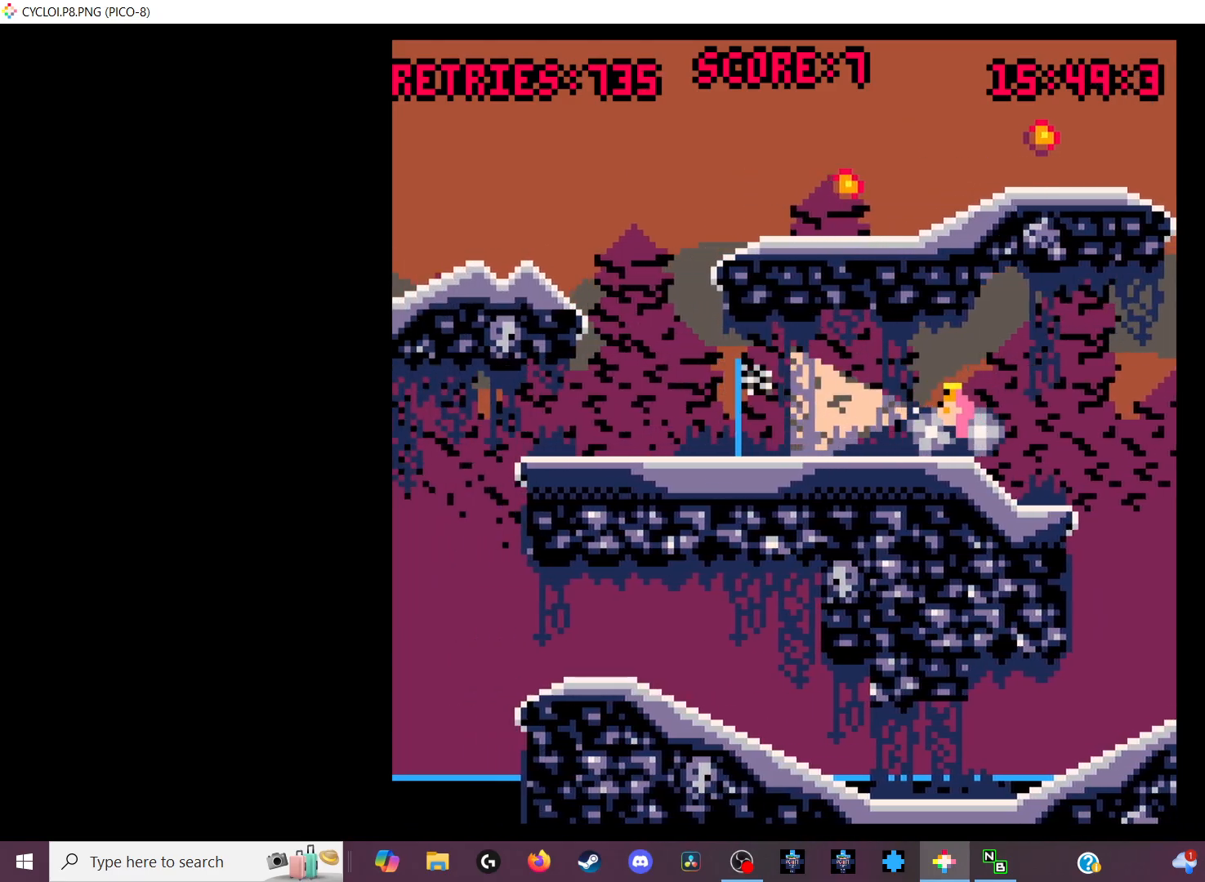
{"keys": [], "events": []}
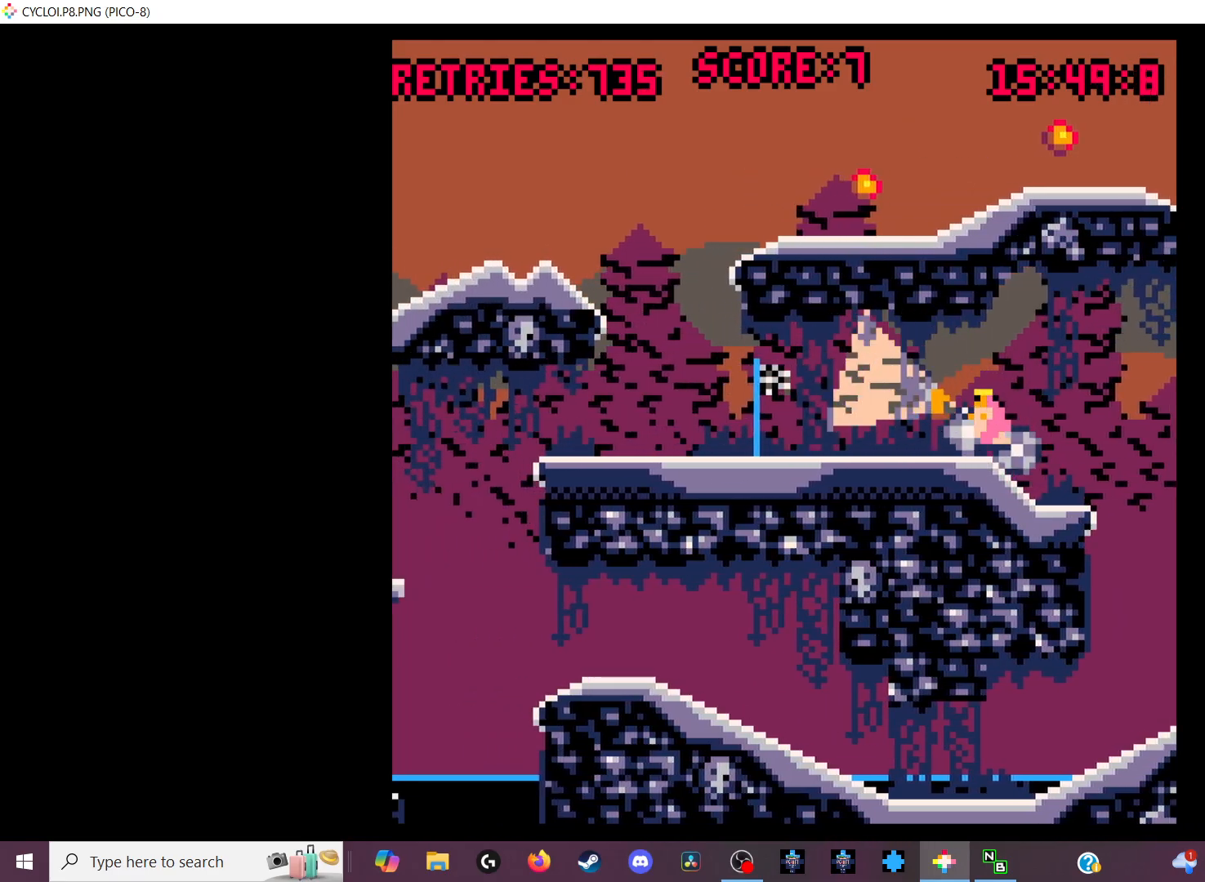
{"keys": ["z"], "events": [[467, "z", "down"]]}
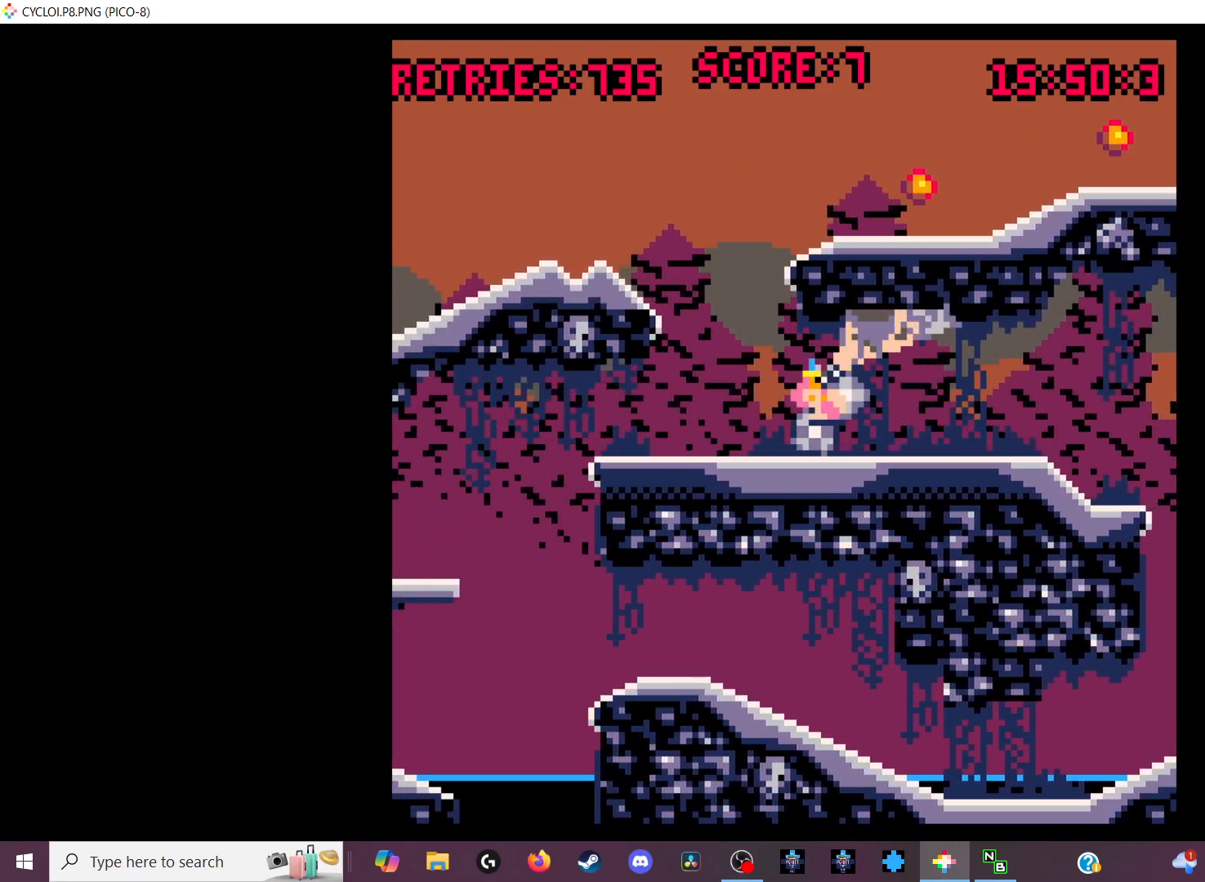
{"keys": [], "events": [[33, "z", "up"]]}
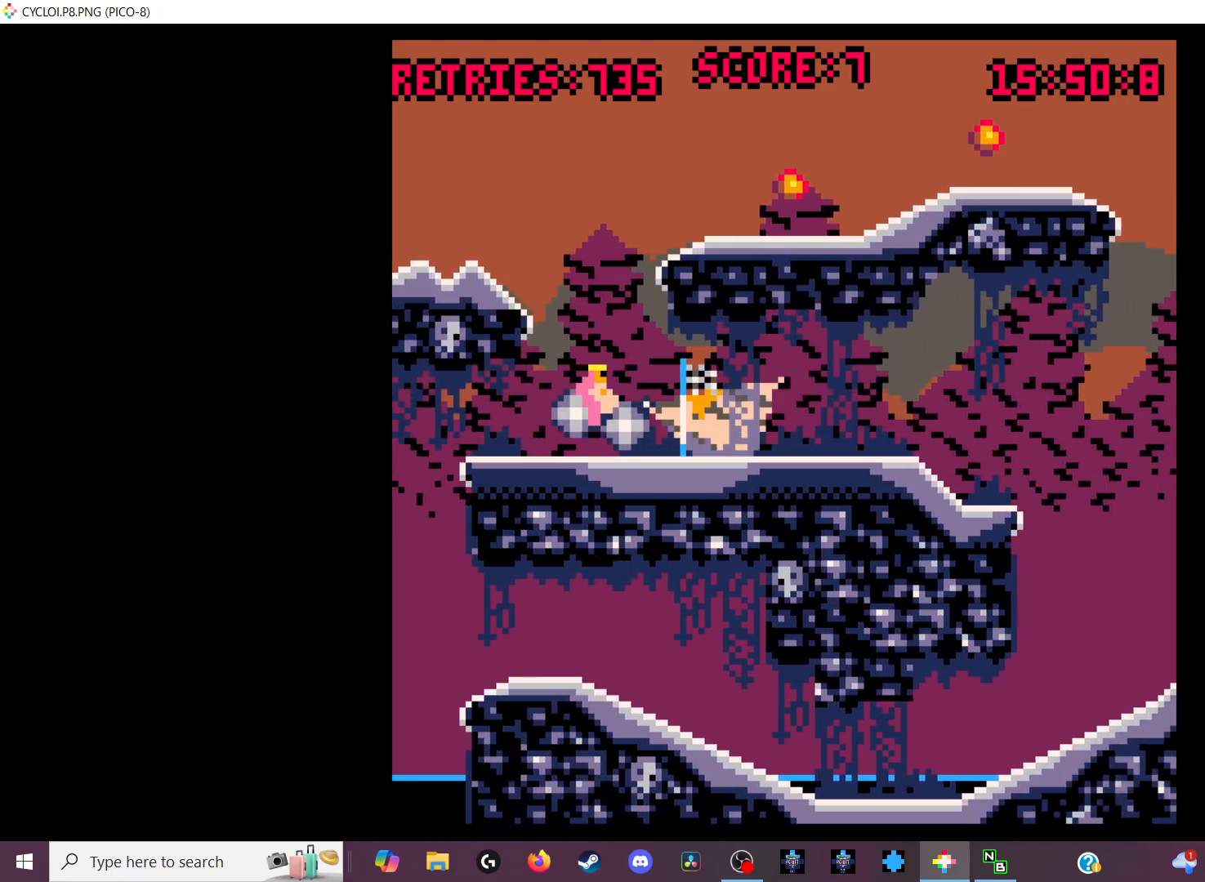
{"keys": [], "events": []}
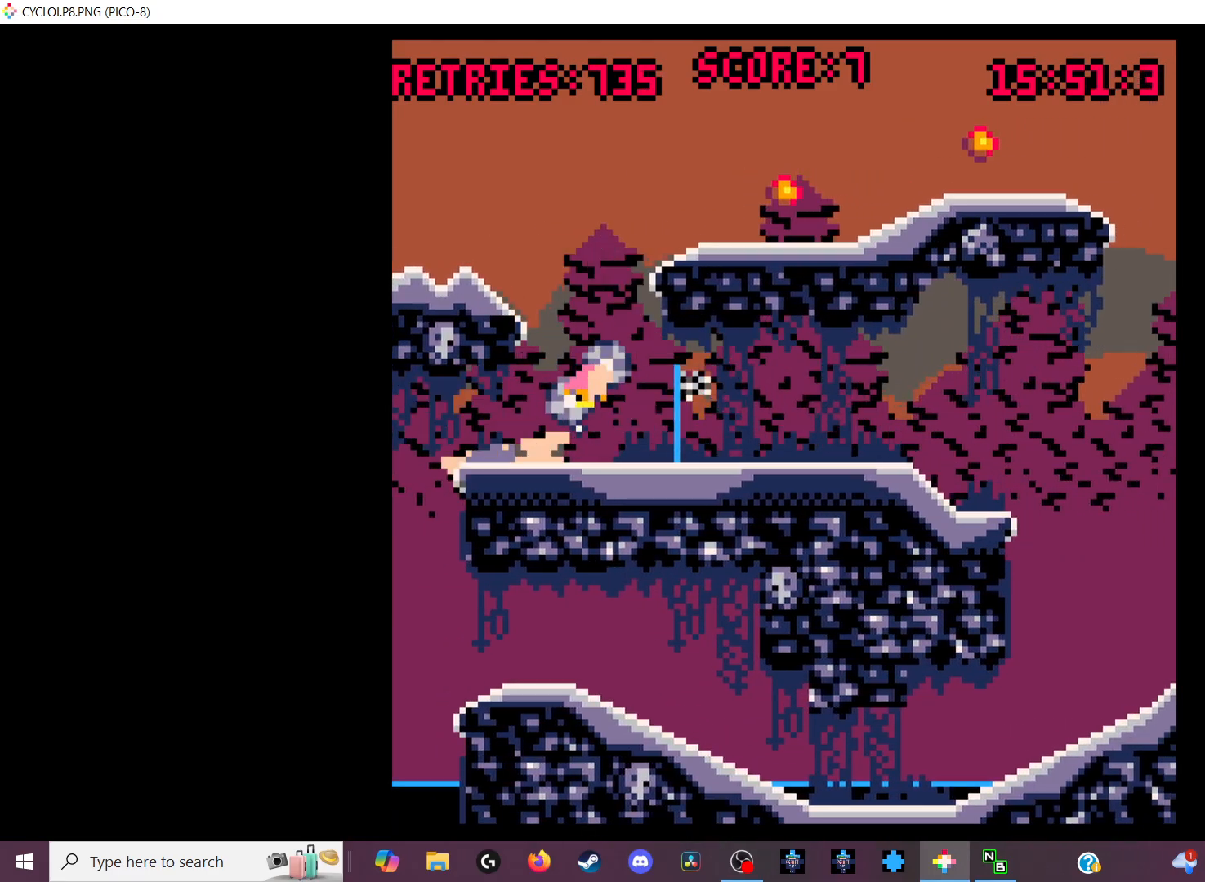
{"keys": [], "events": []}
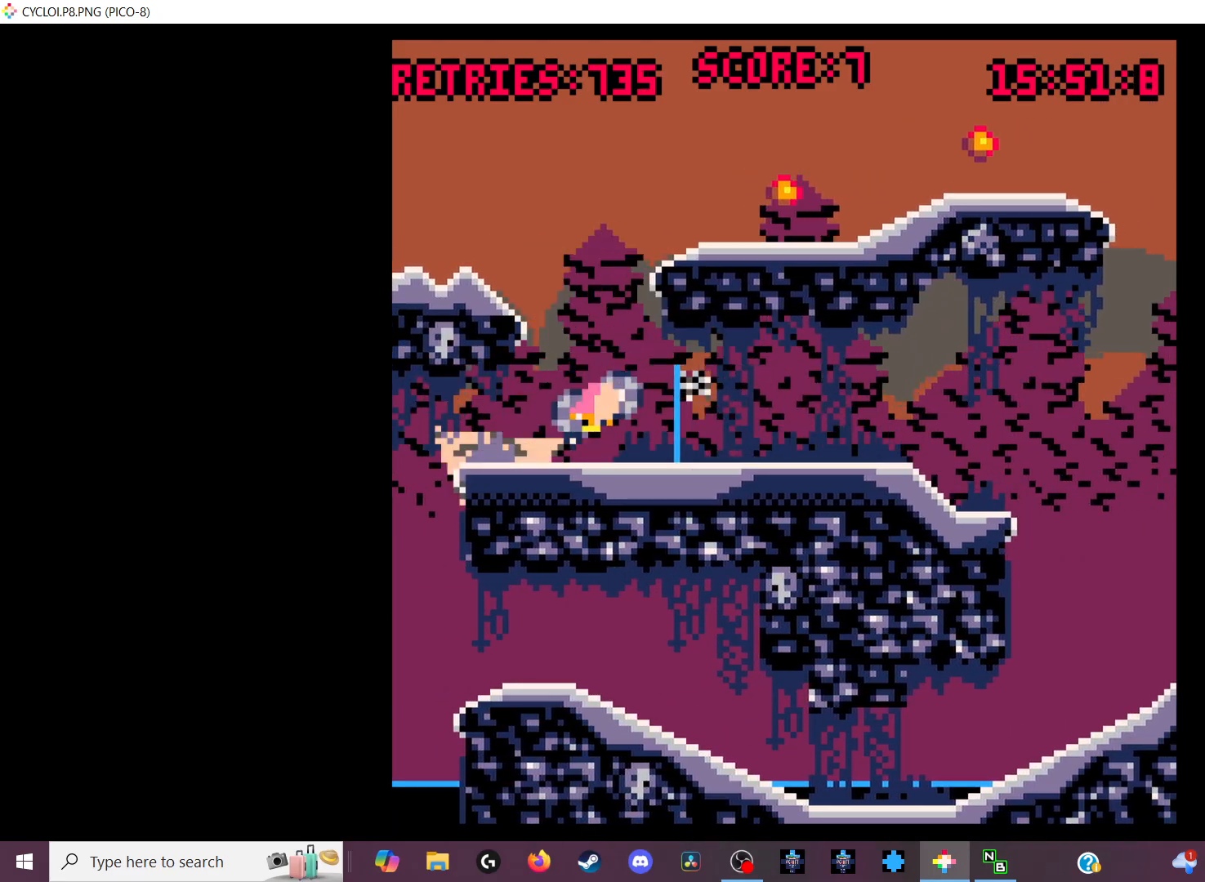
{"keys": [], "events": []}
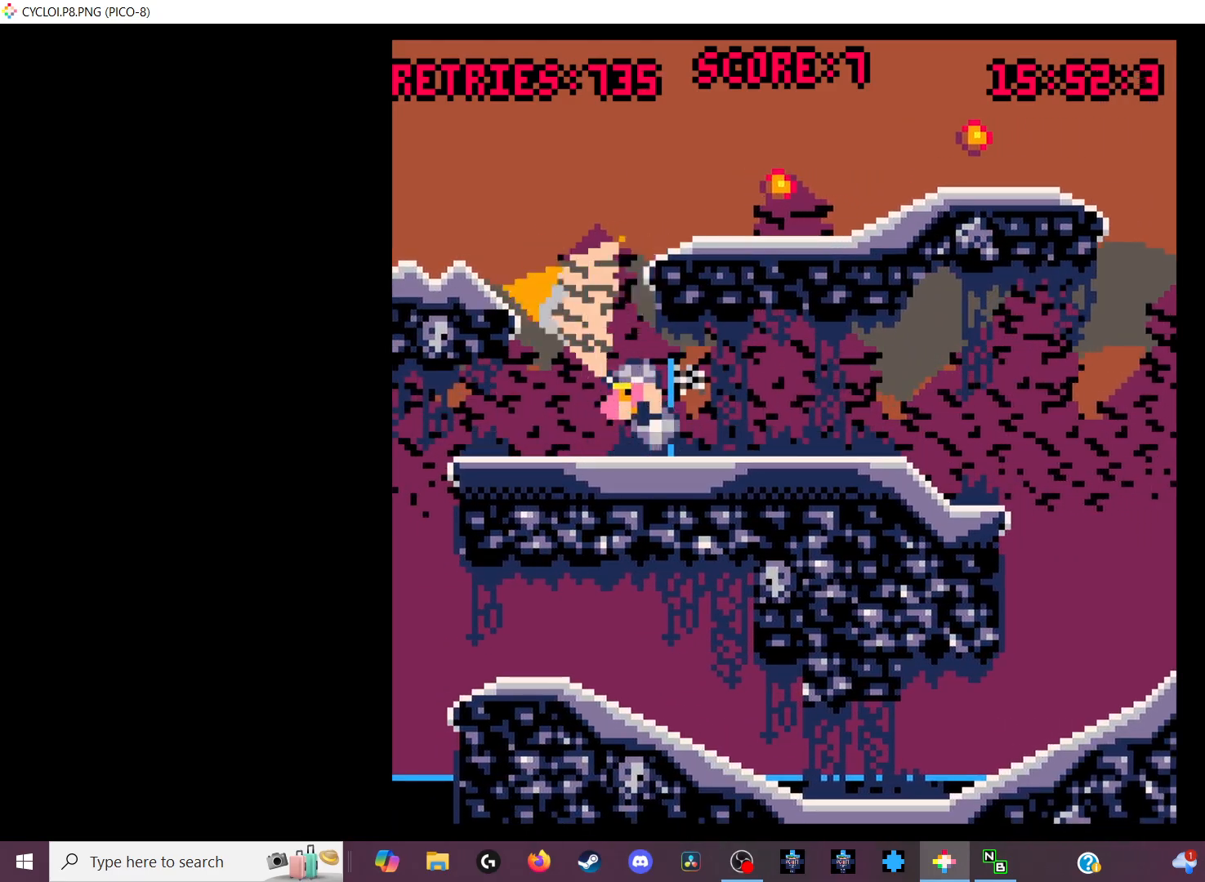
{"keys": [], "events": [[300, "x", "down"], [400, "x", "up"]]}
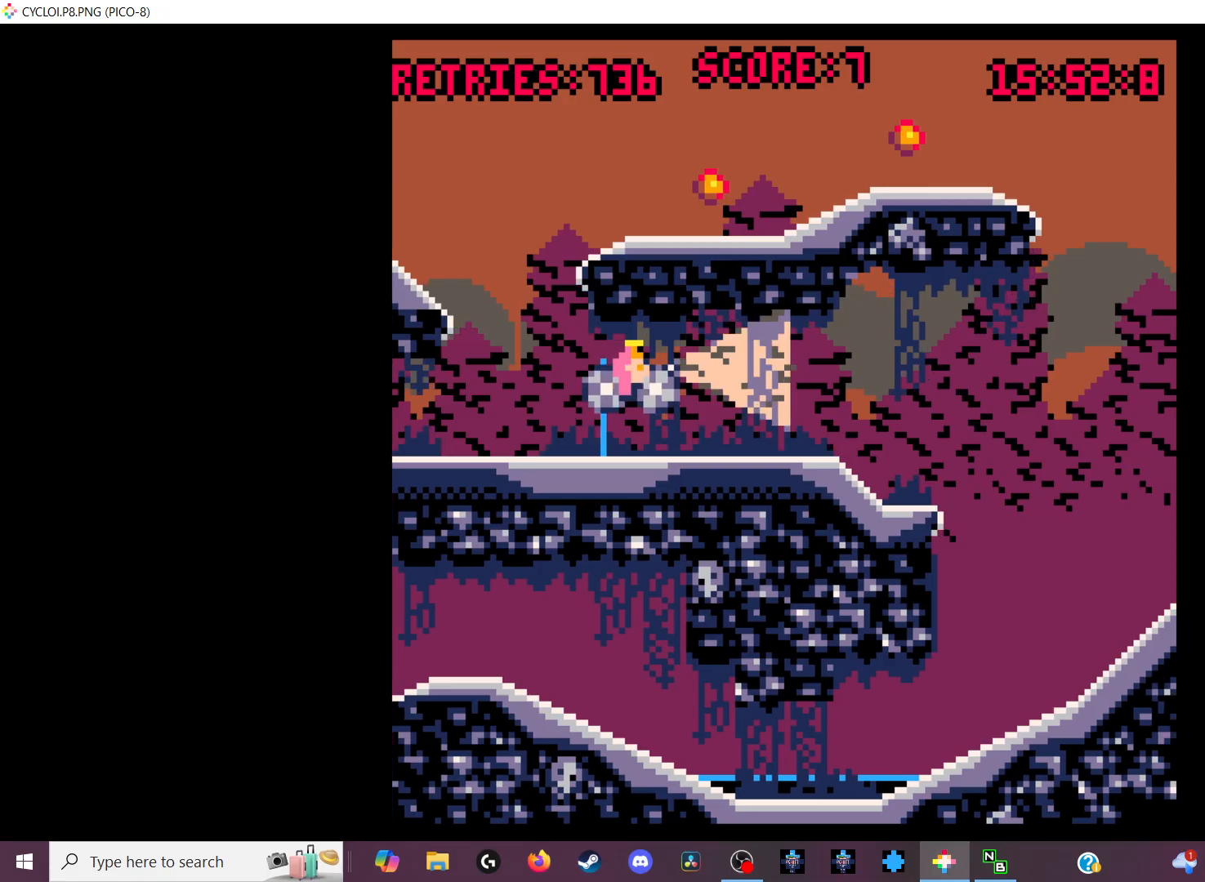
{"keys": [], "events": []}
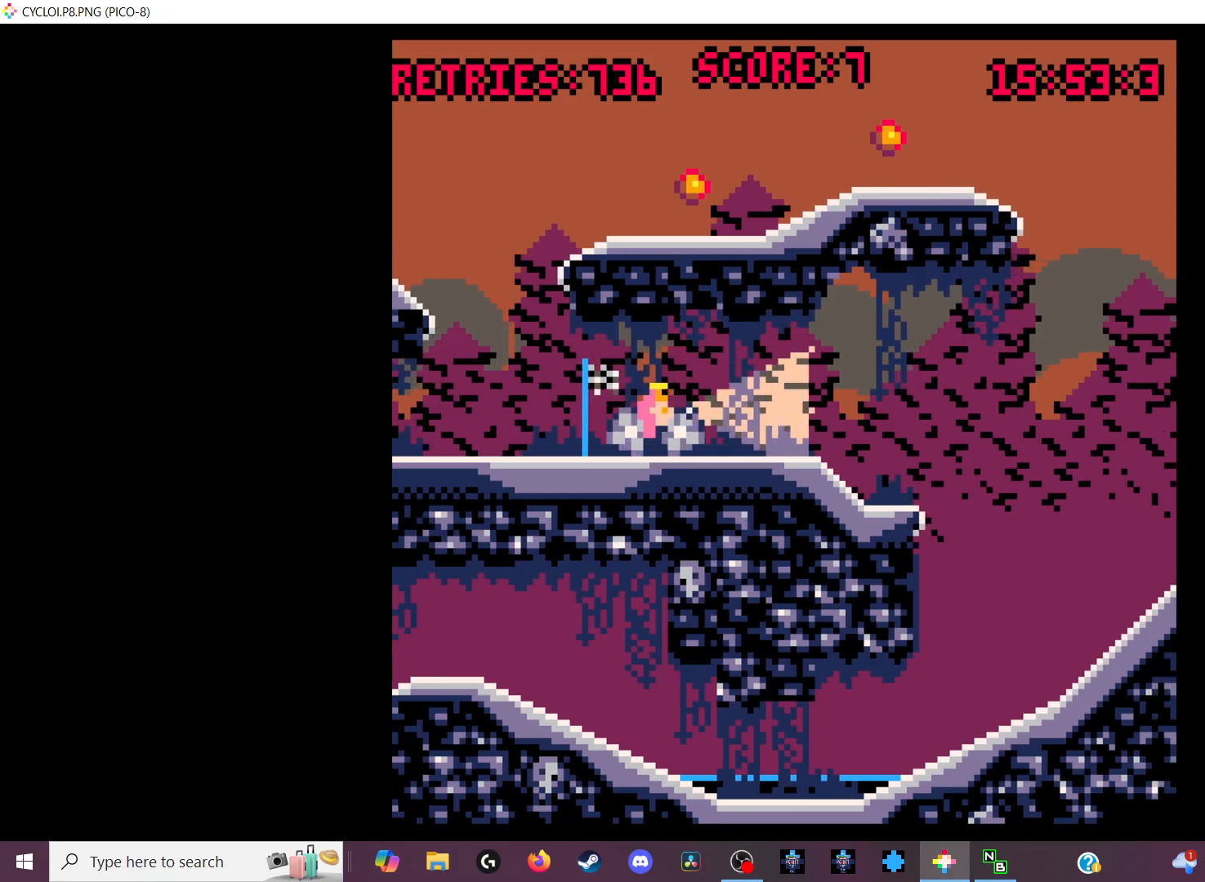
{"keys": [], "events": [[67, "z", "down"], [100, "z", "up"]]}
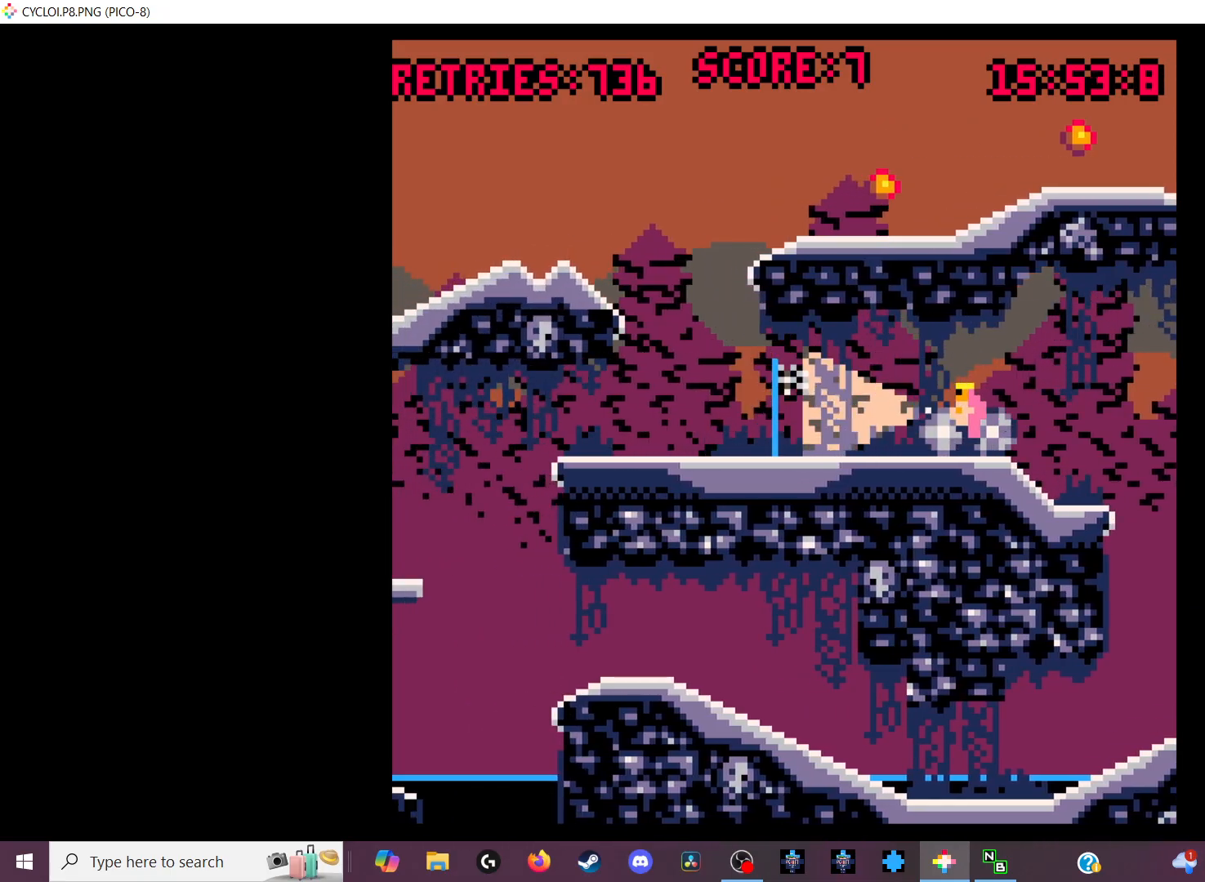
{"keys": [], "events": []}
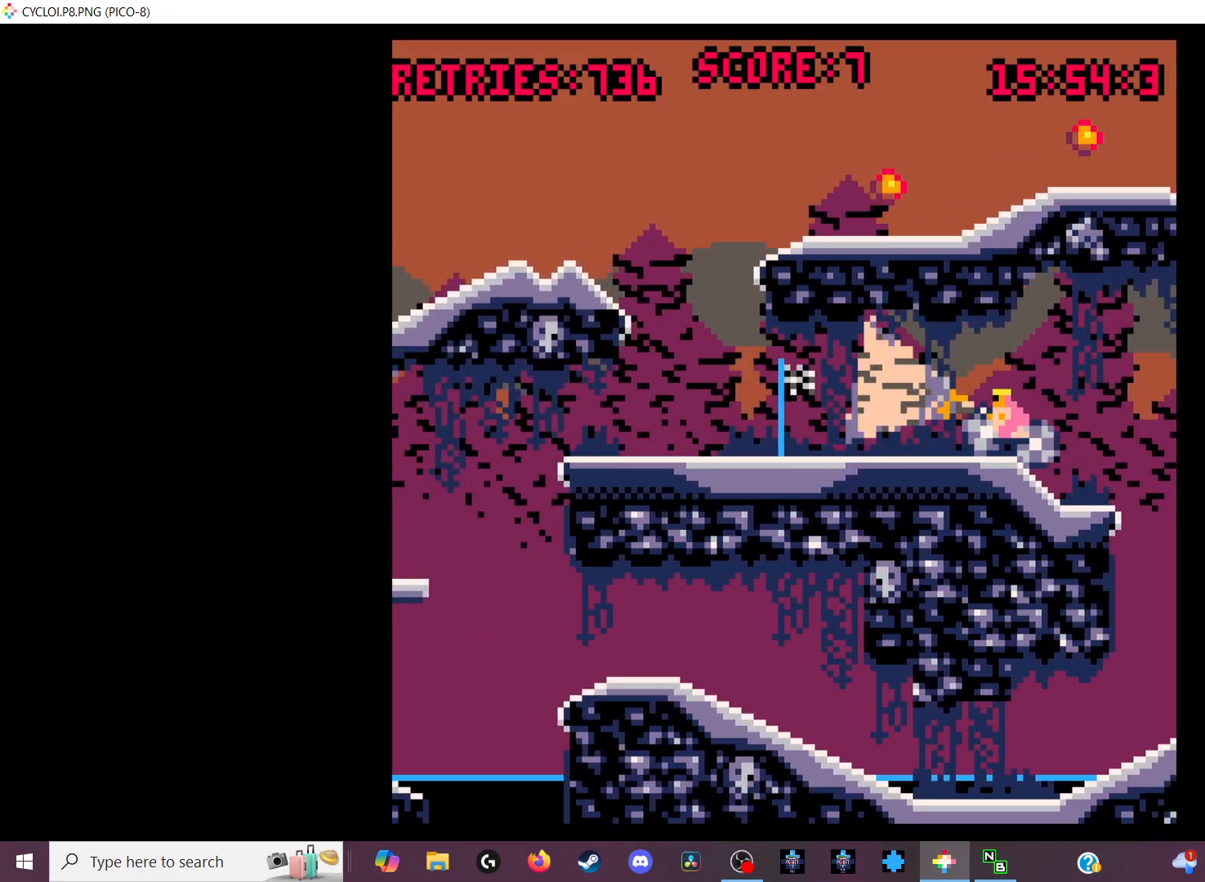
{"keys": ["z"], "events": [[467, "z", "down"]]}
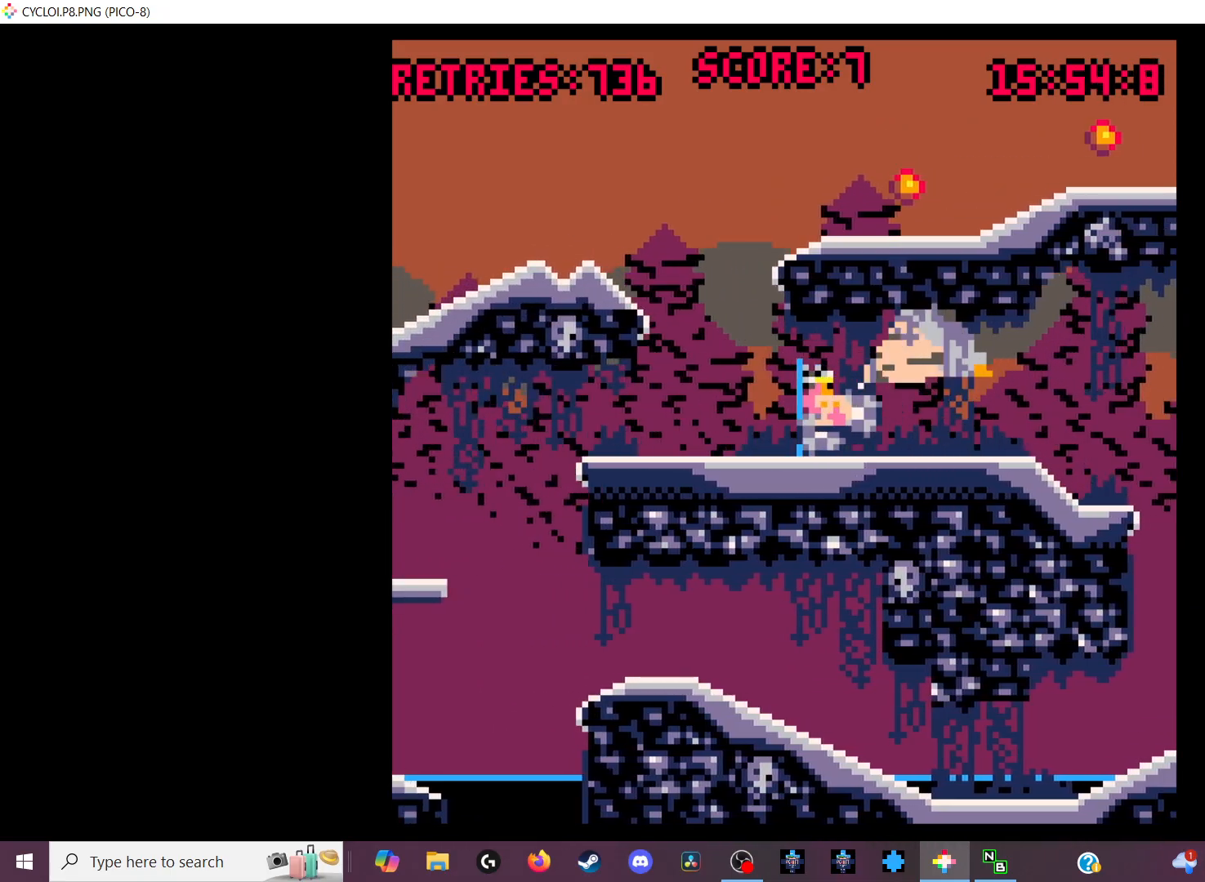
{"keys": ["x"], "events": [[67, "z", "up"], [500, "x", "down"]]}
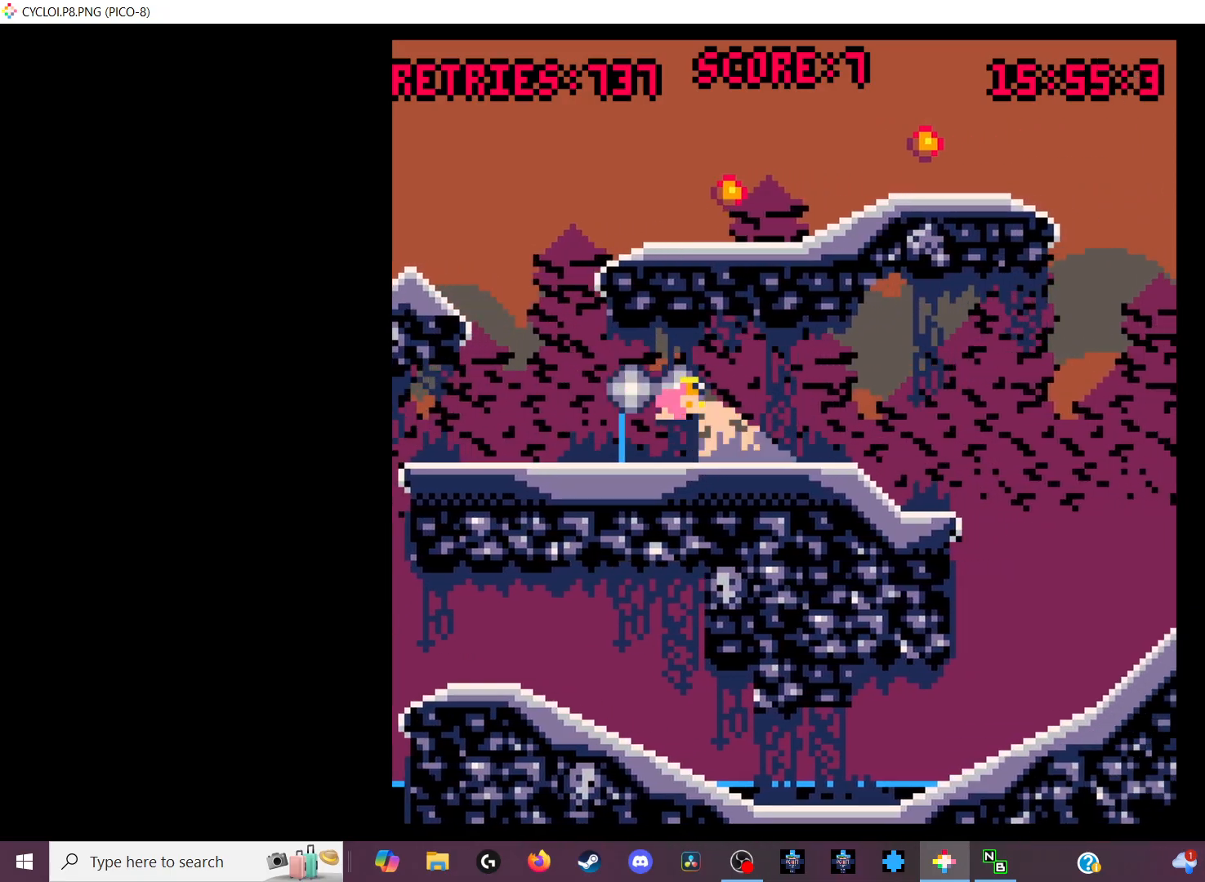
{"keys": [], "events": [[100, "x", "up"]]}
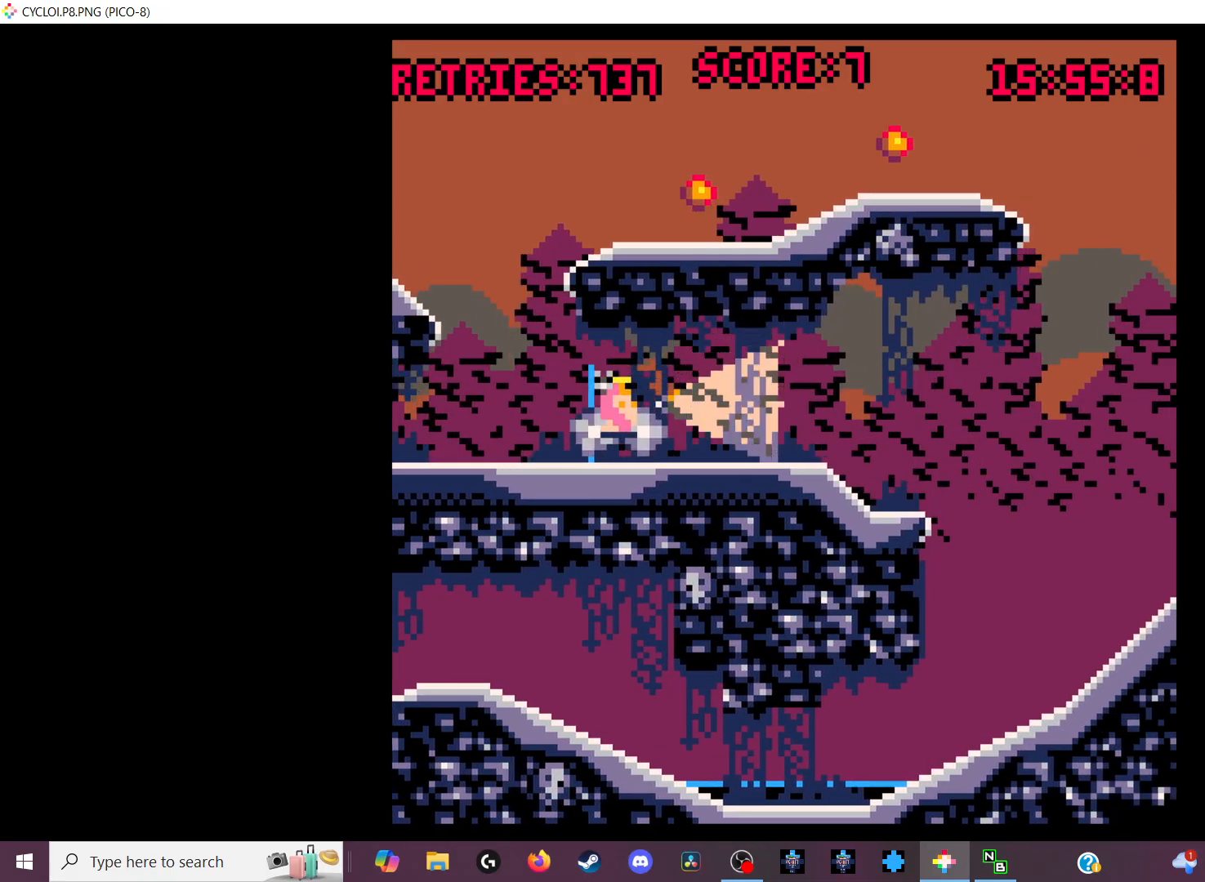
{"keys": [], "events": [[267, "z", "down"], [333, "z", "up"]]}
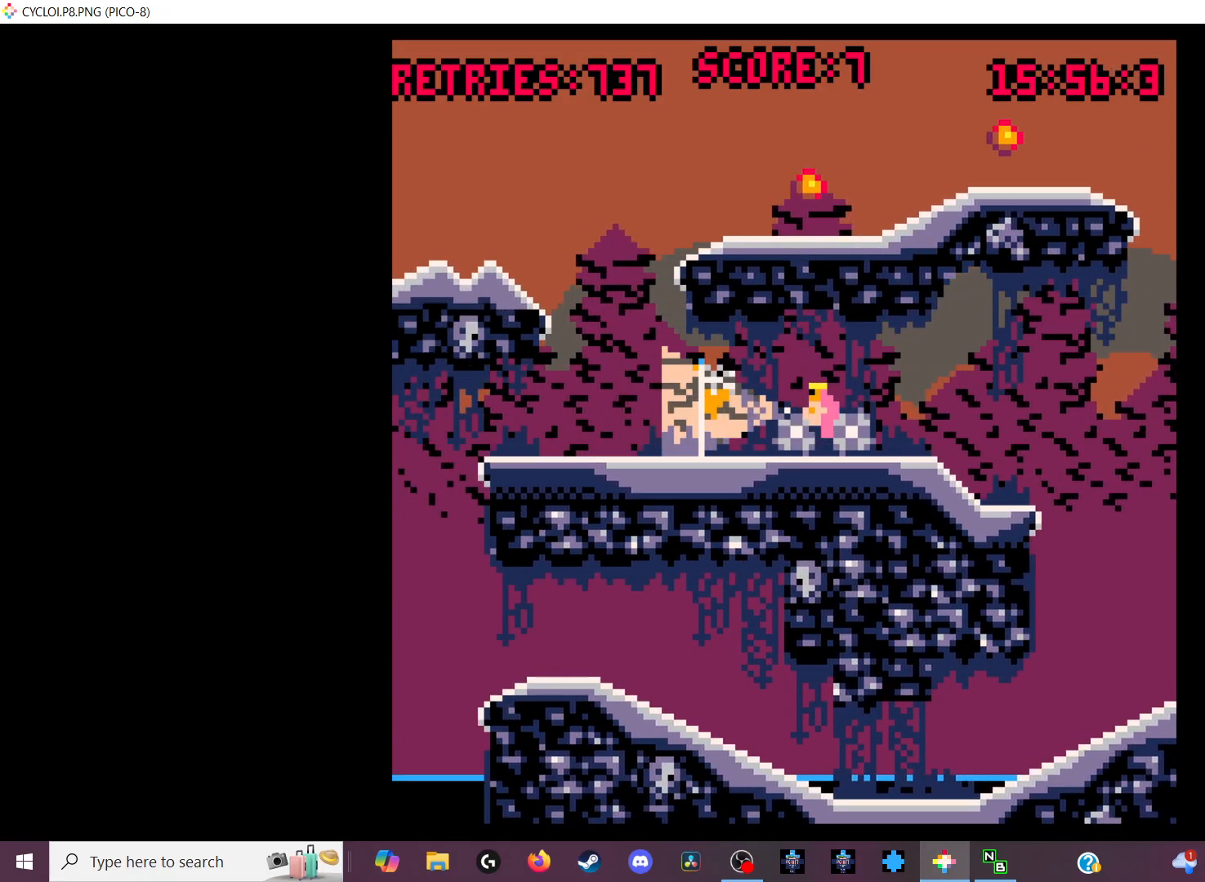
{"keys": [], "events": []}
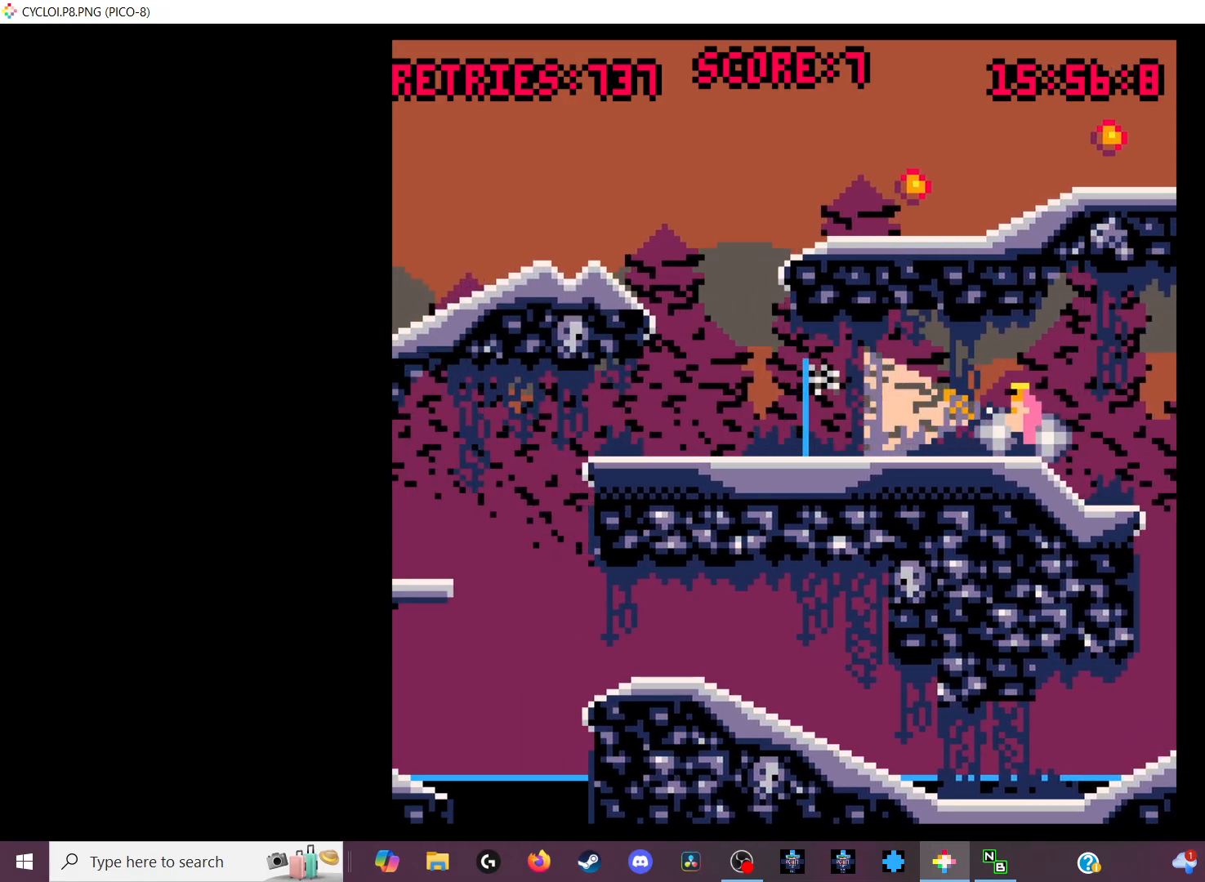
{"keys": [], "events": []}
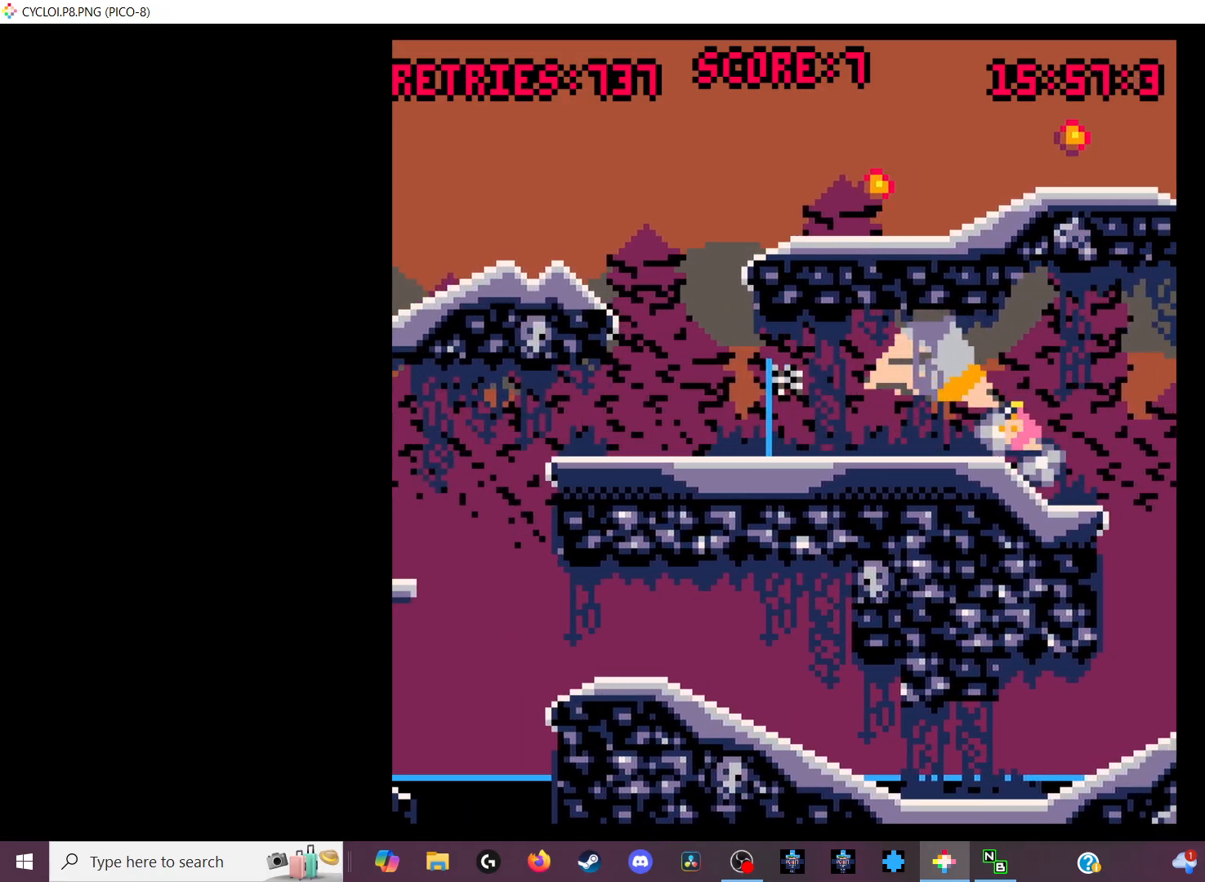
{"keys": ["z"], "events": [[400, "z", "down"]]}
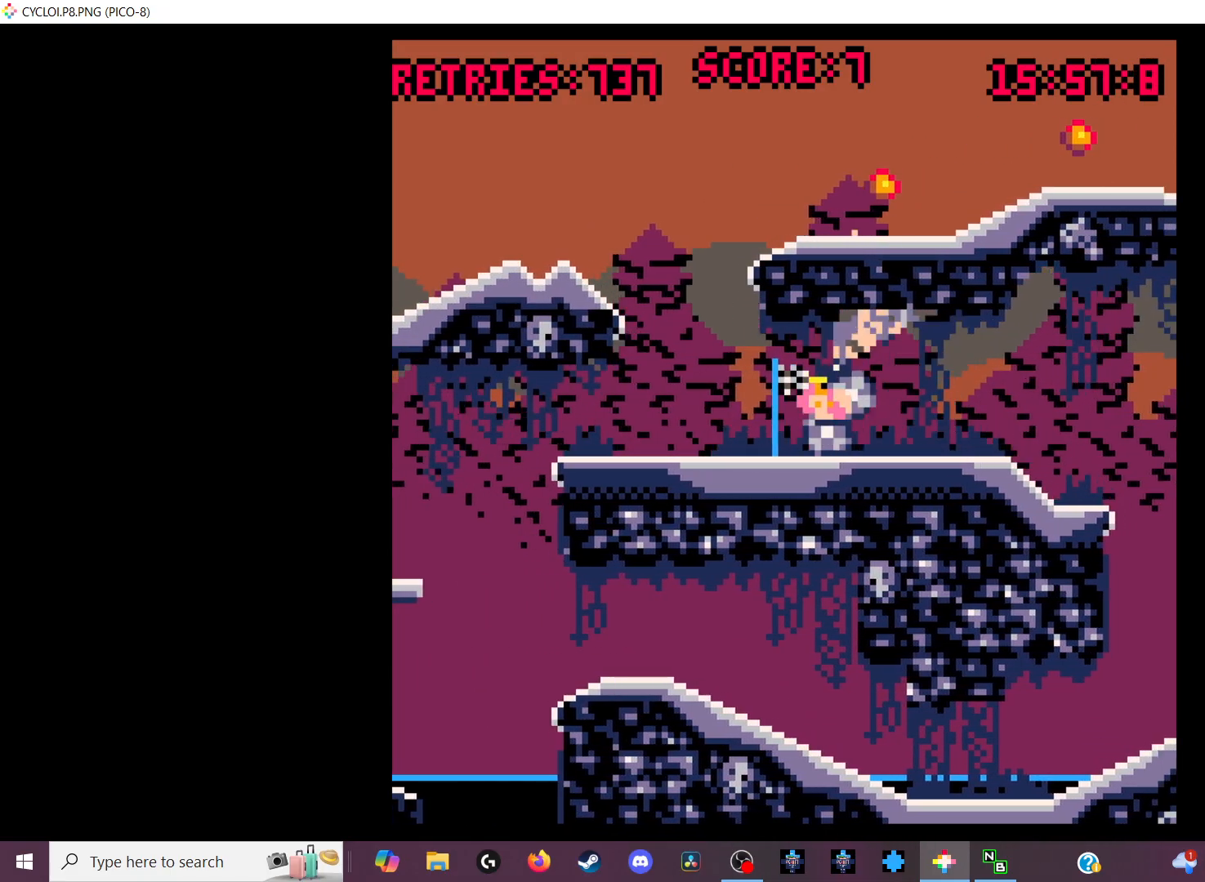
{"keys": [], "events": [[67, "z", "up"]]}
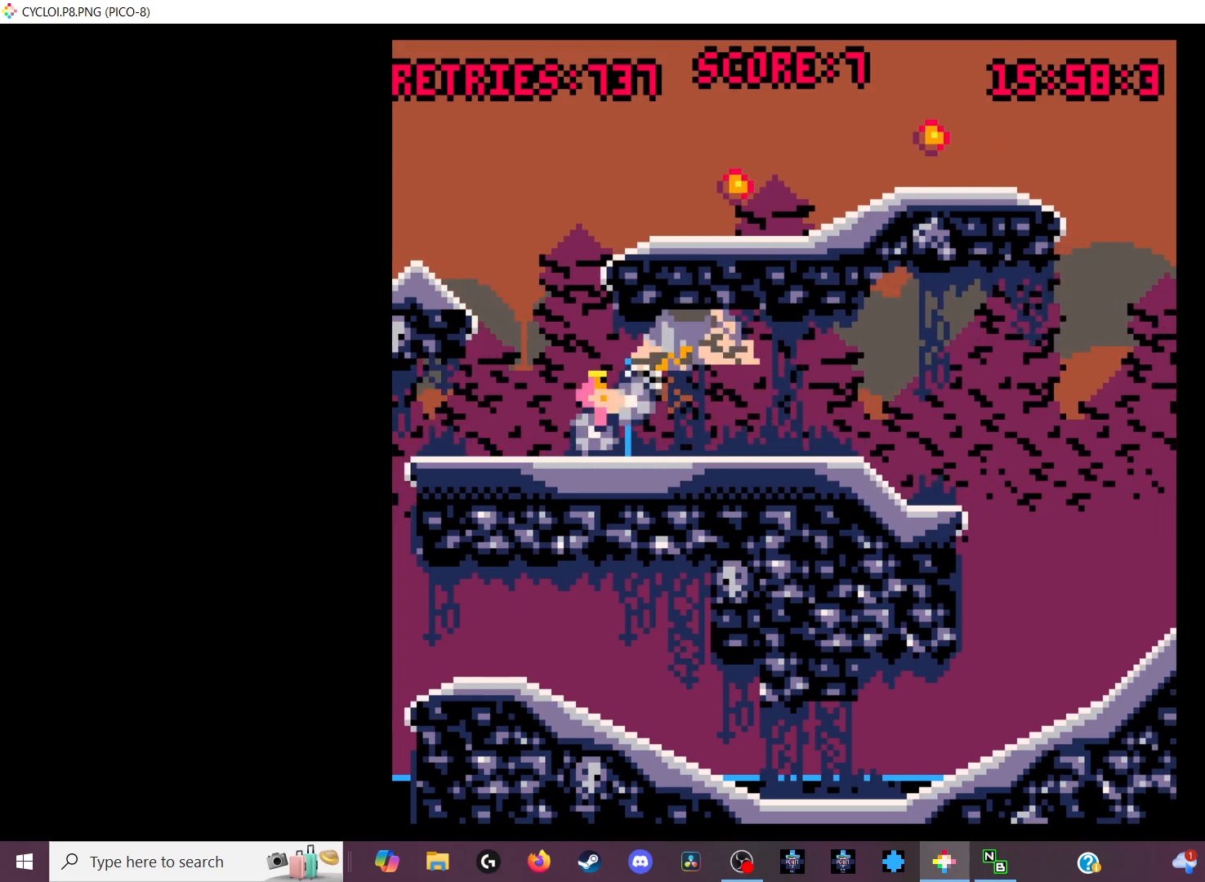
{"keys": [], "events": []}
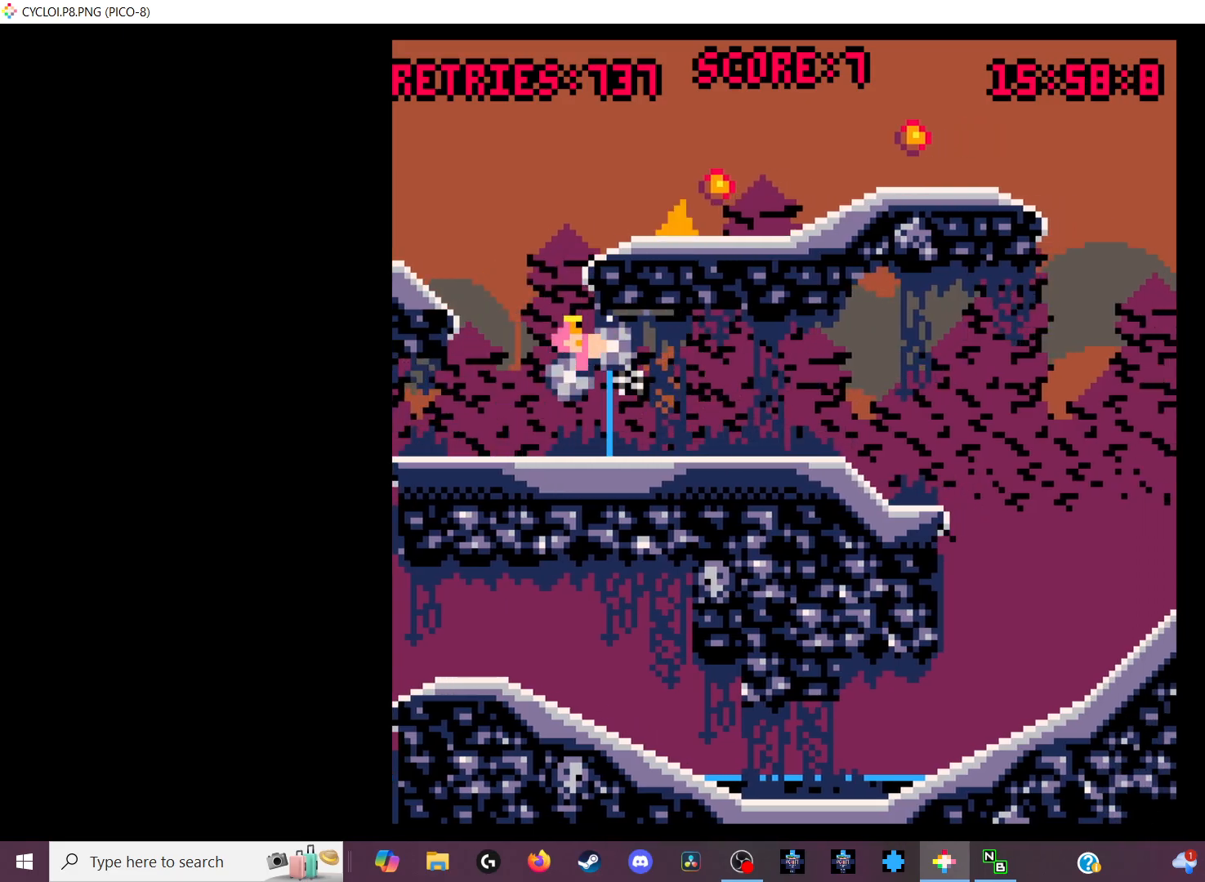
{"keys": [], "events": []}
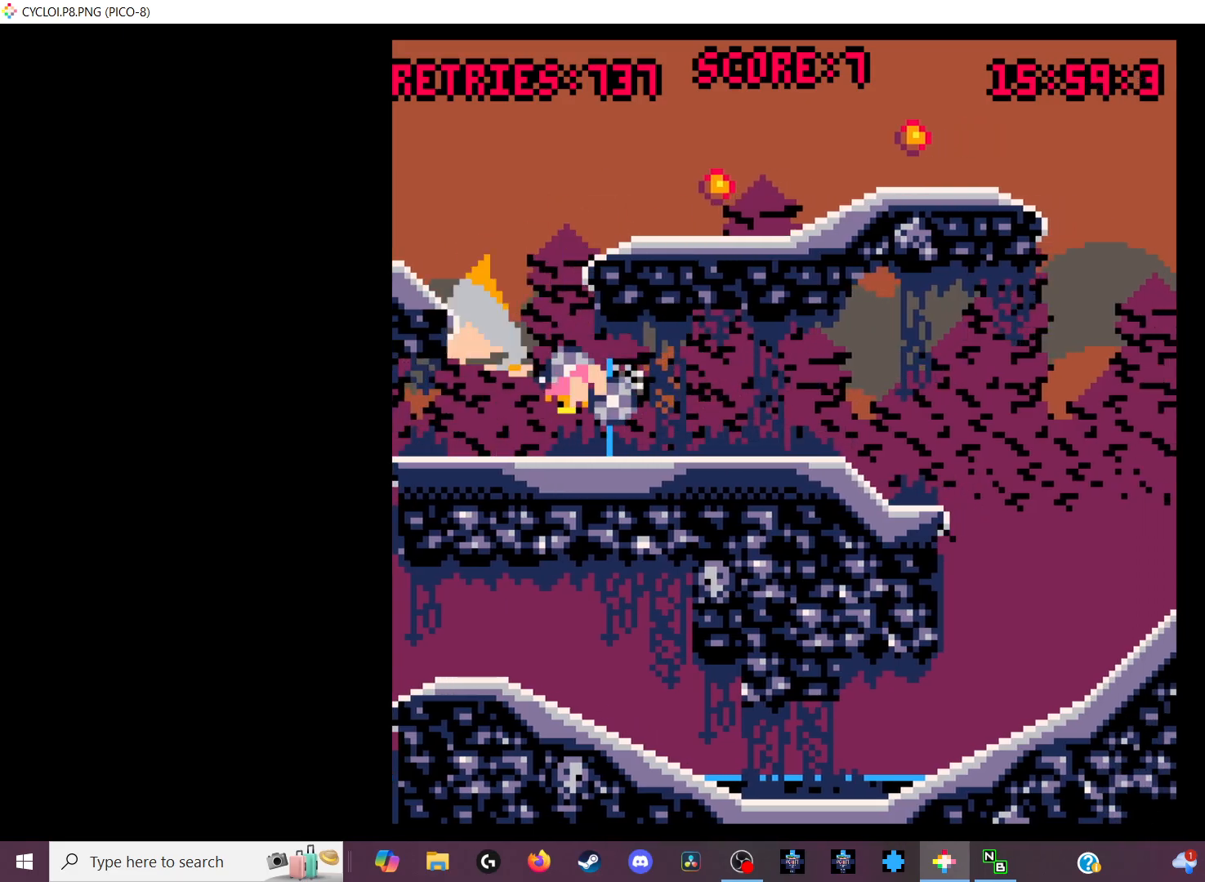
{"keys": [], "events": []}
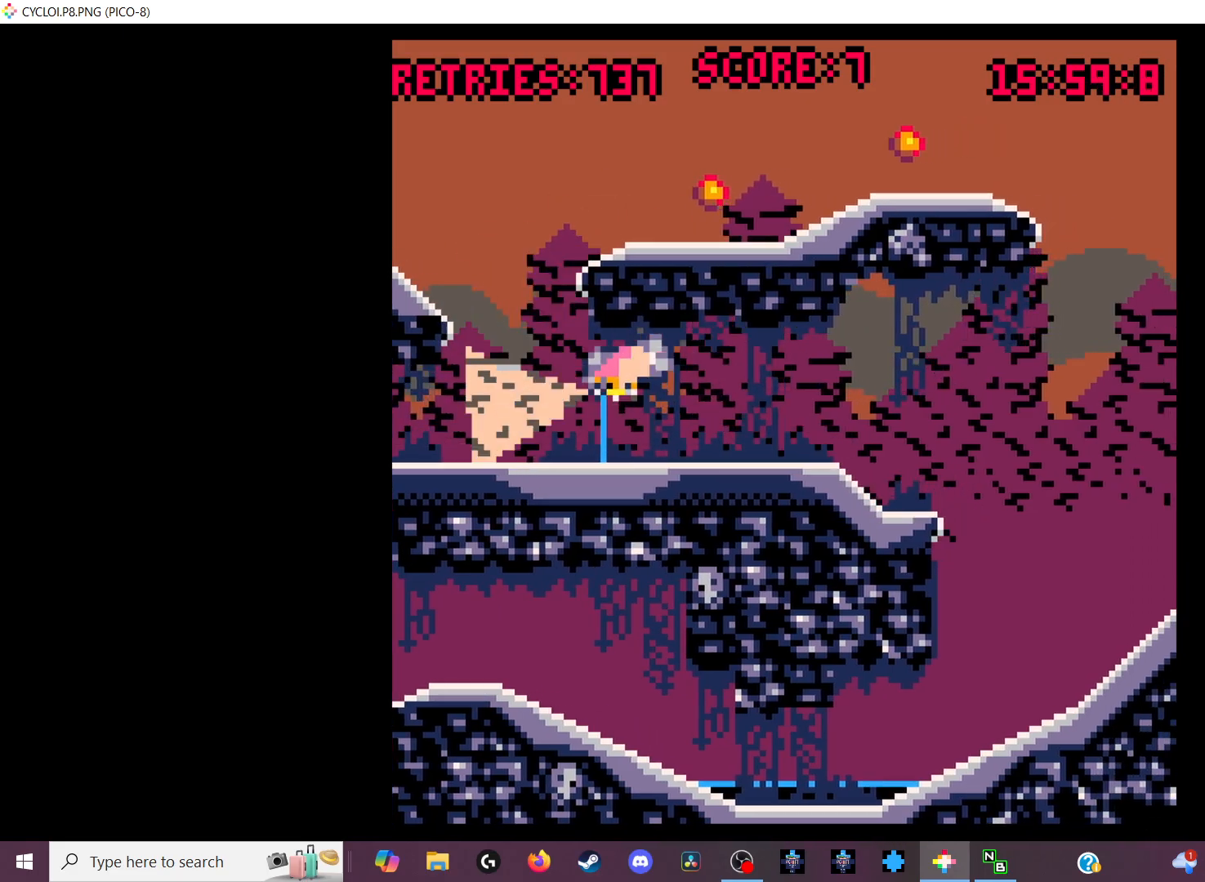
{"keys": [], "events": [[233, "x", "down"], [400, "x", "up"]]}
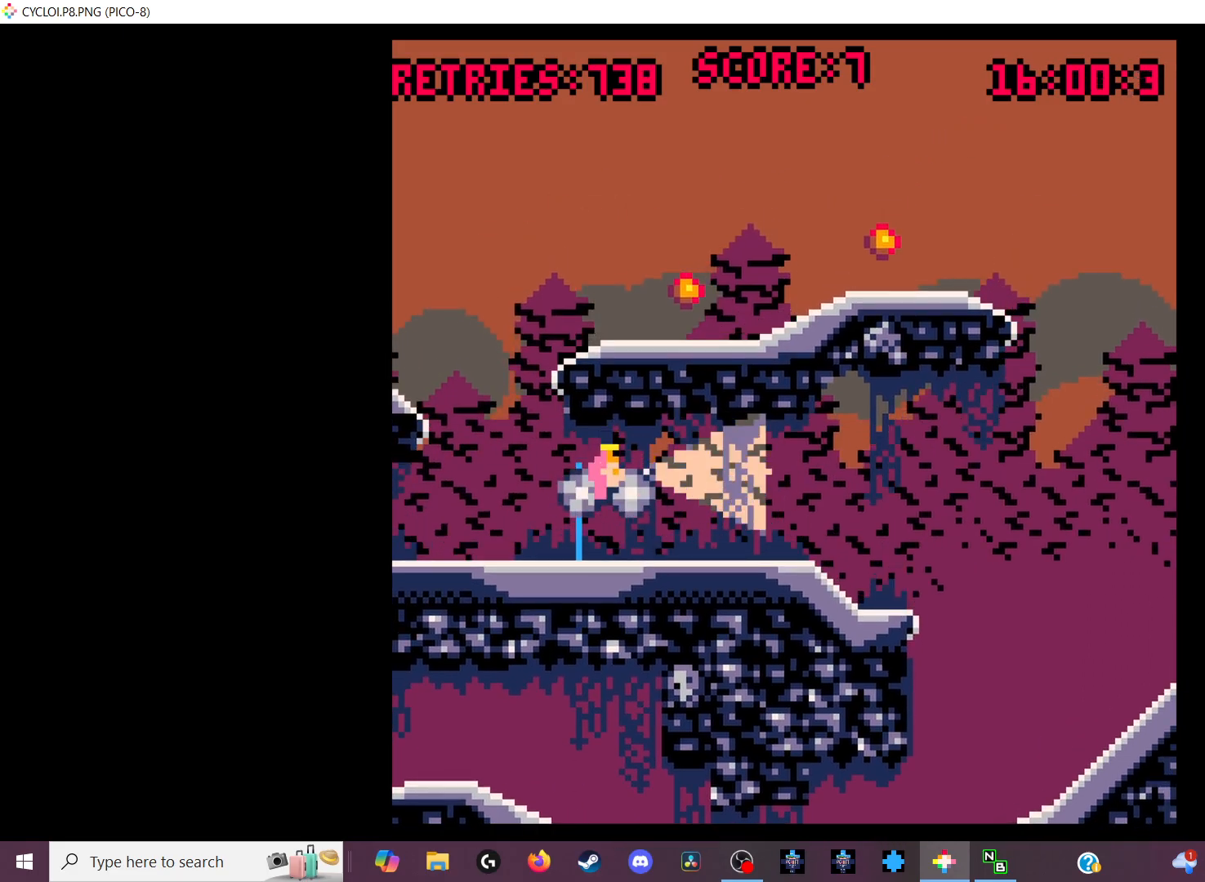
{"keys": [], "events": []}
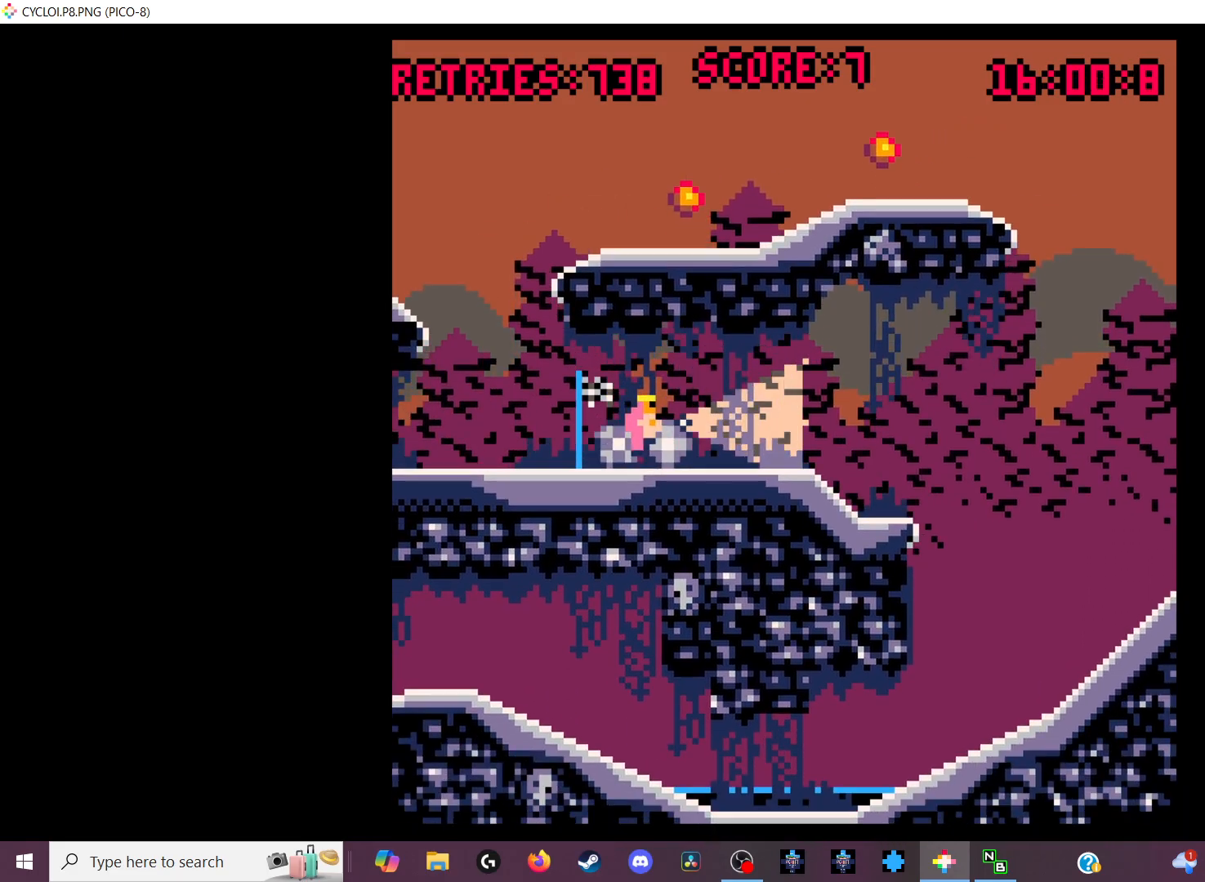
{"keys": [], "events": [[67, "z", "down"], [133, "z", "up"]]}
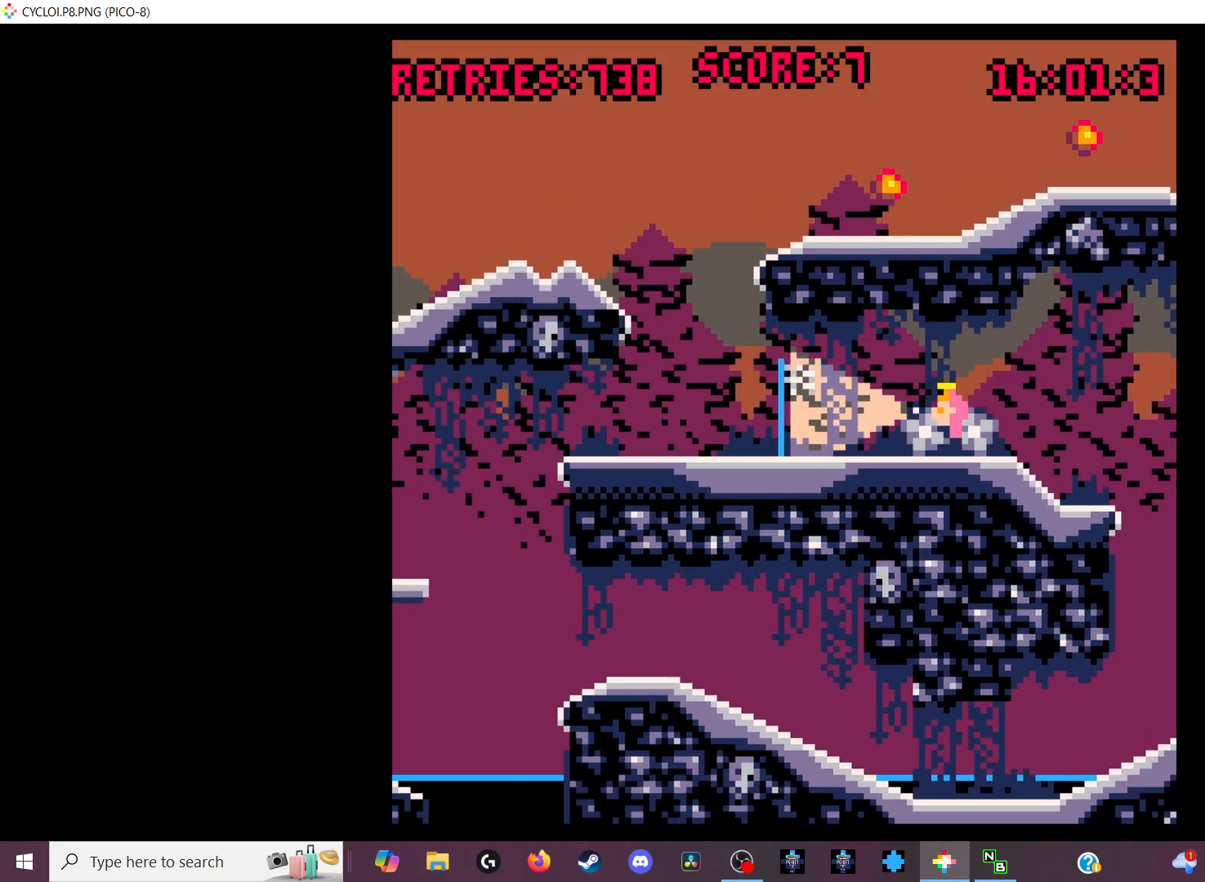
{"keys": [], "events": []}
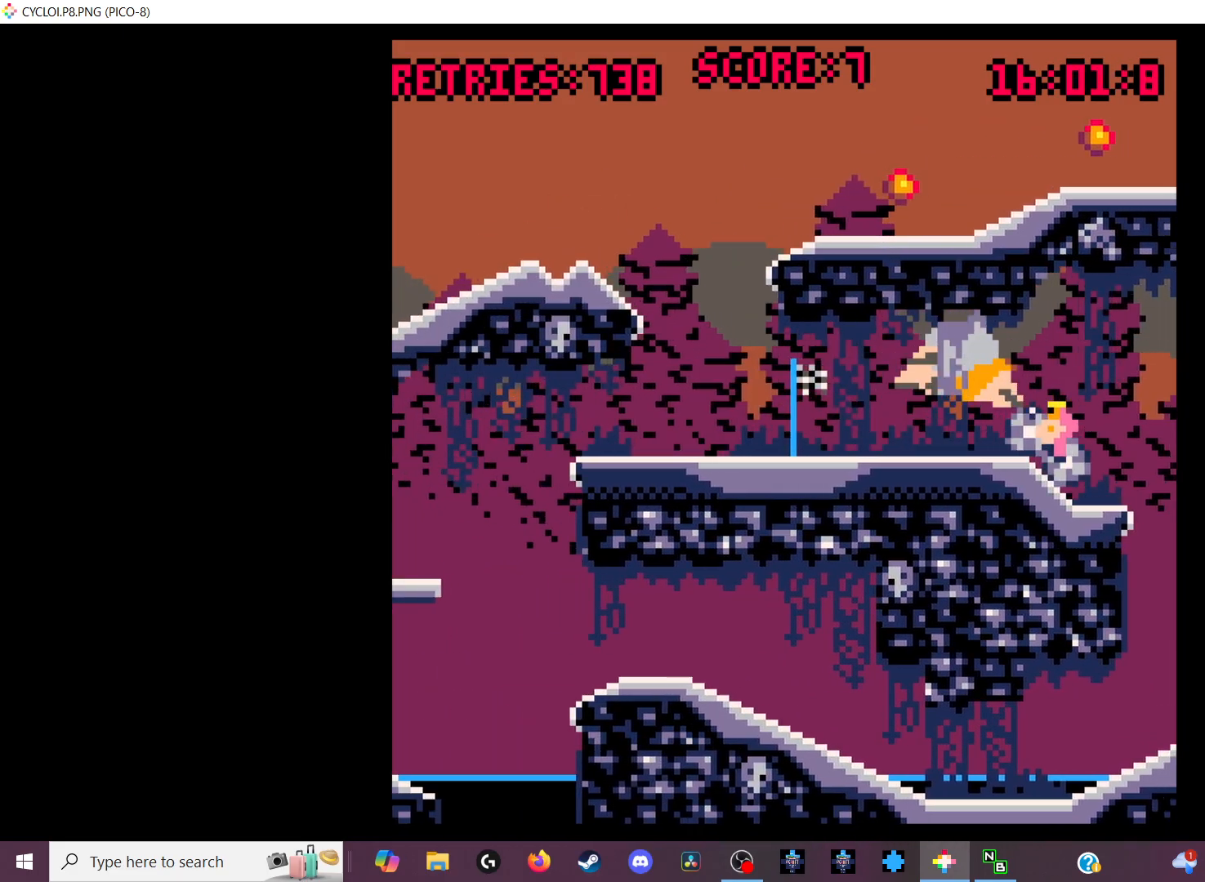
{"keys": [], "events": []}
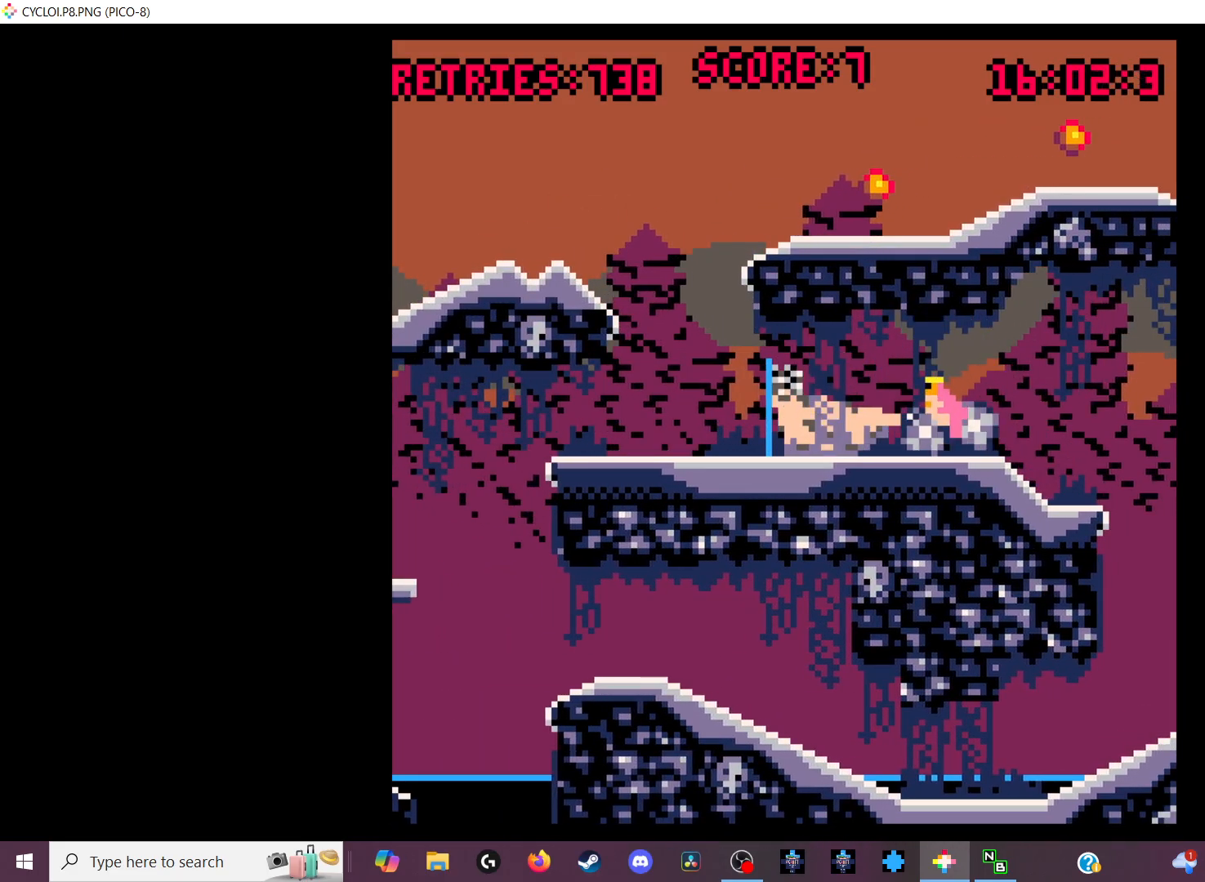
{"keys": [], "events": [[233, "z", "down"], [333, "z", "up"]]}
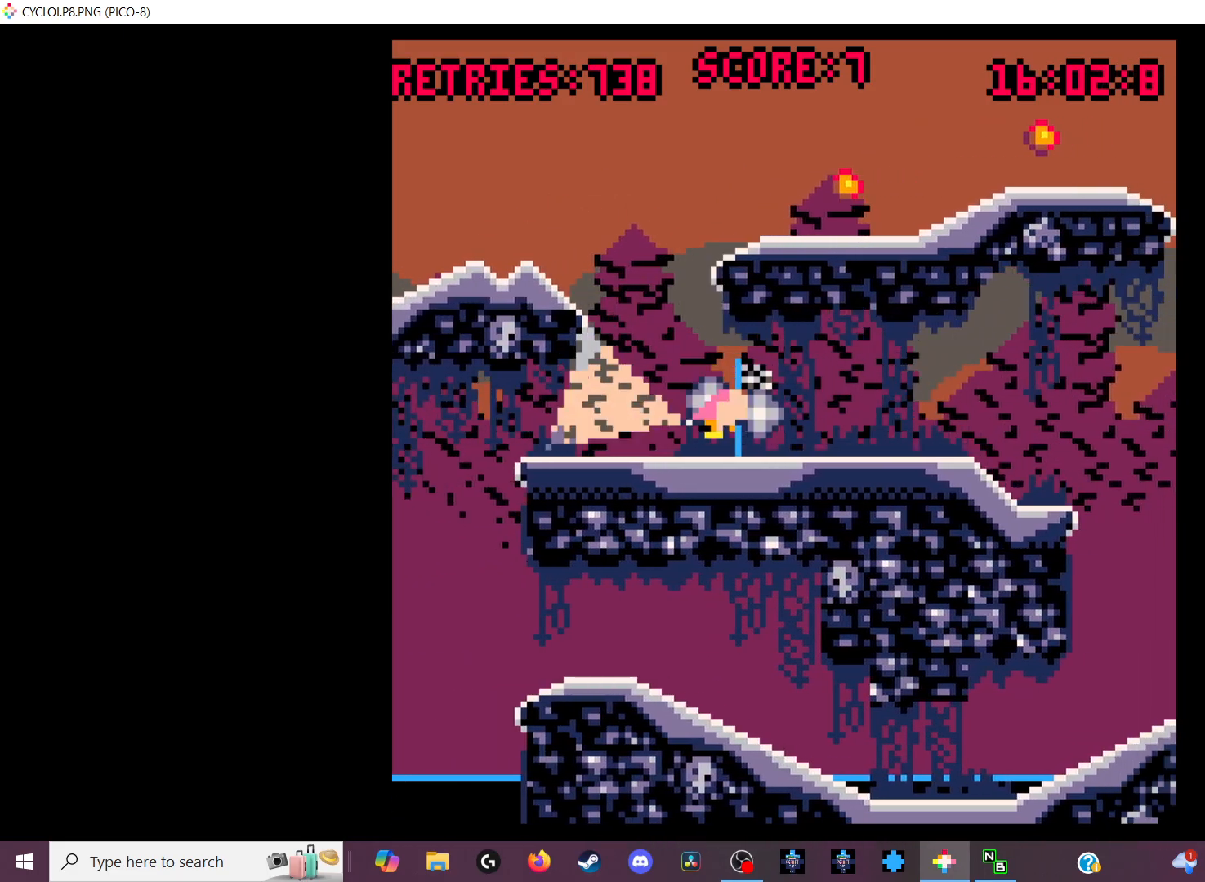
{"keys": [], "events": []}